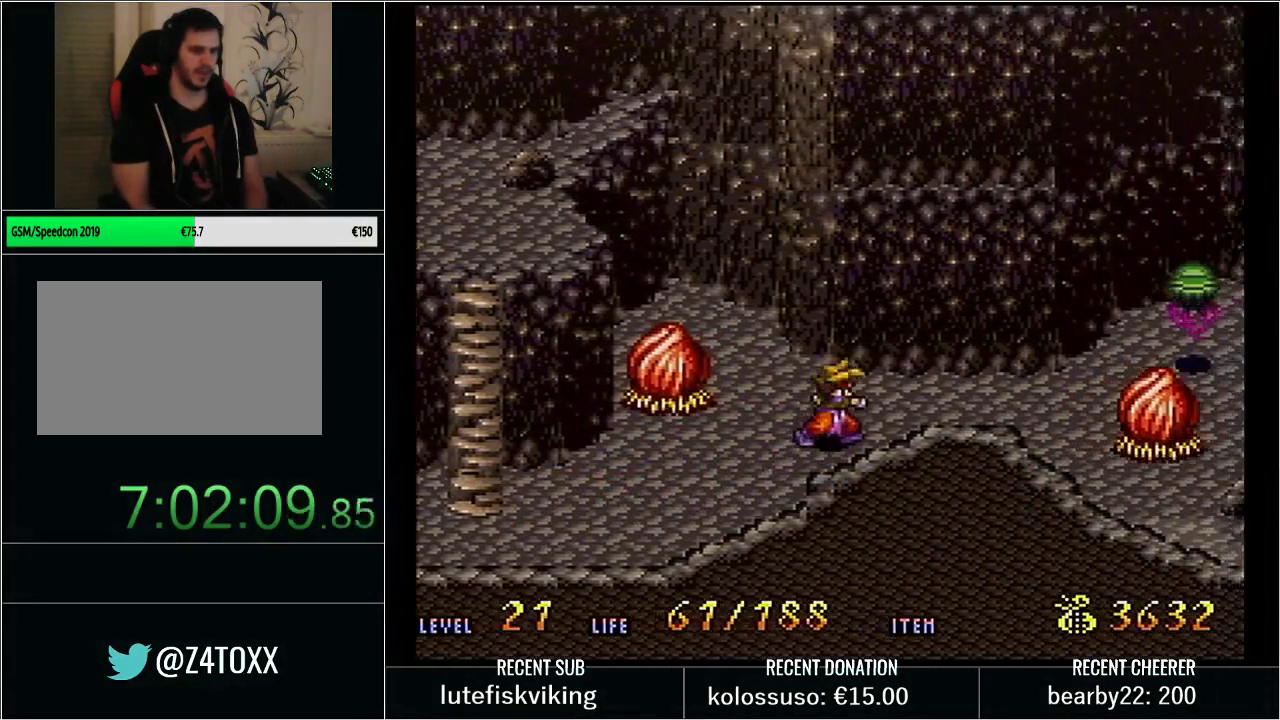
Gameplay with a controller (Nintendo layout); each line is a JSON object with the inputs held at the frame after it. "events" lists button and stick changes between this image and that frame as [ms after this image, input, new state], when the widget could be followed in between. Not read: L3 R3.
{"buttons": ["X", "Y", "DPAD_DOWN", "DPAD_RIGHT"], "events": [[50, "Y", "down"], [383, "DPAD_DOWN", "down"], [483, "X", "down"]]}
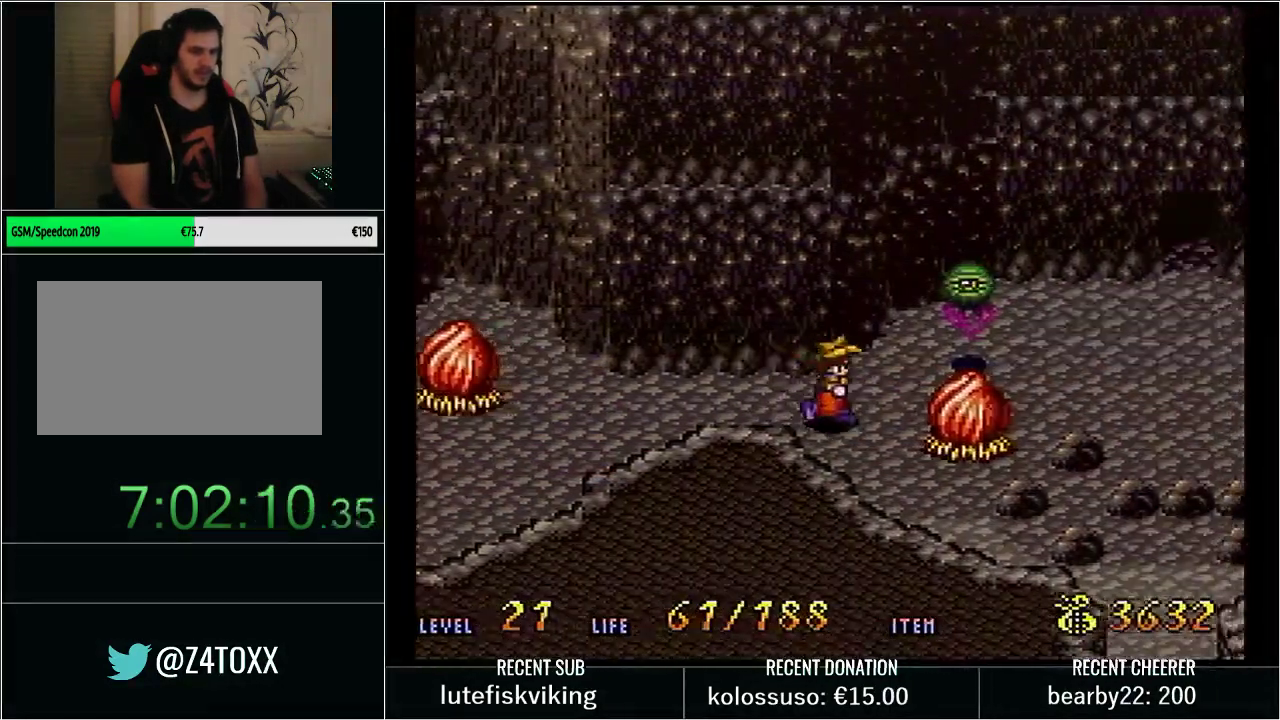
{"buttons": ["Y", "DPAD_RIGHT"], "events": [[17, "DPAD_DOWN", "up"], [133, "X", "up"], [317, "Y", "up"], [417, "Y", "down"]]}
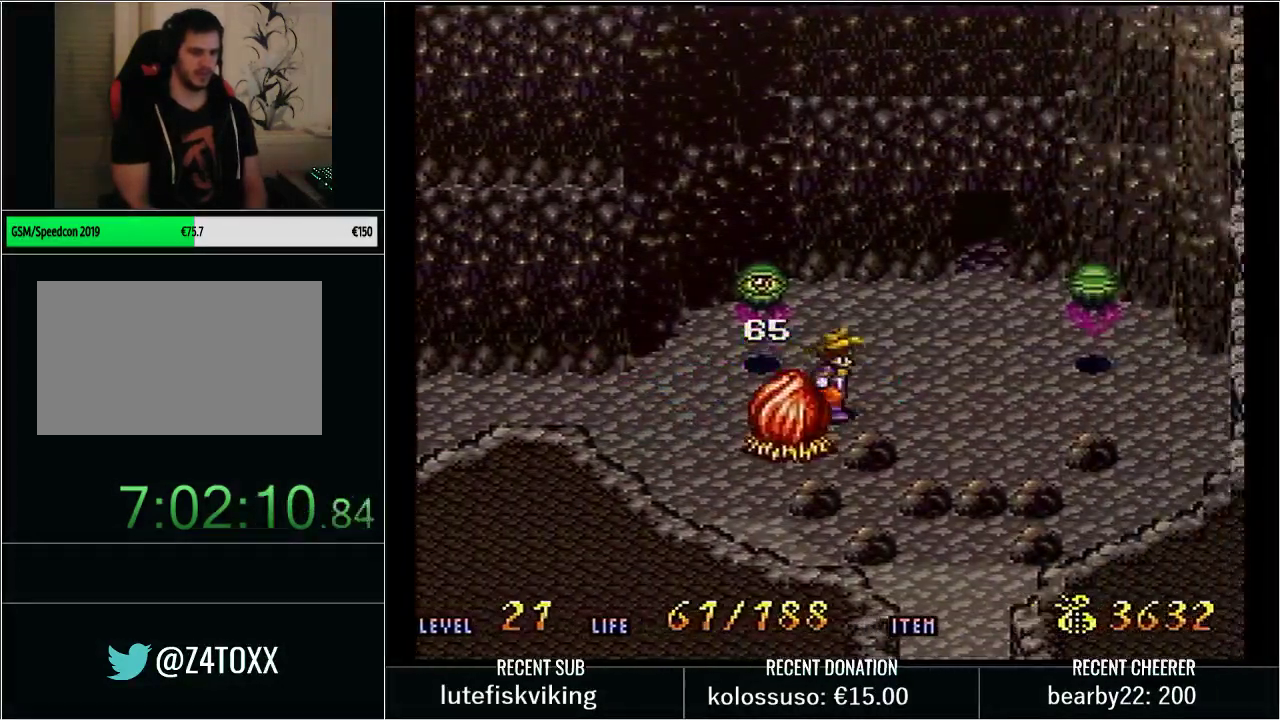
{"buttons": [], "events": [[33, "Y", "up"], [83, "Y", "down"], [167, "DPAD_UP", "down"], [200, "DPAD_RIGHT", "up"], [217, "DPAD_UP", "up"], [217, "Y", "up"], [450, "DPAD_DOWN", "down"], [500, "DPAD_DOWN", "up"]]}
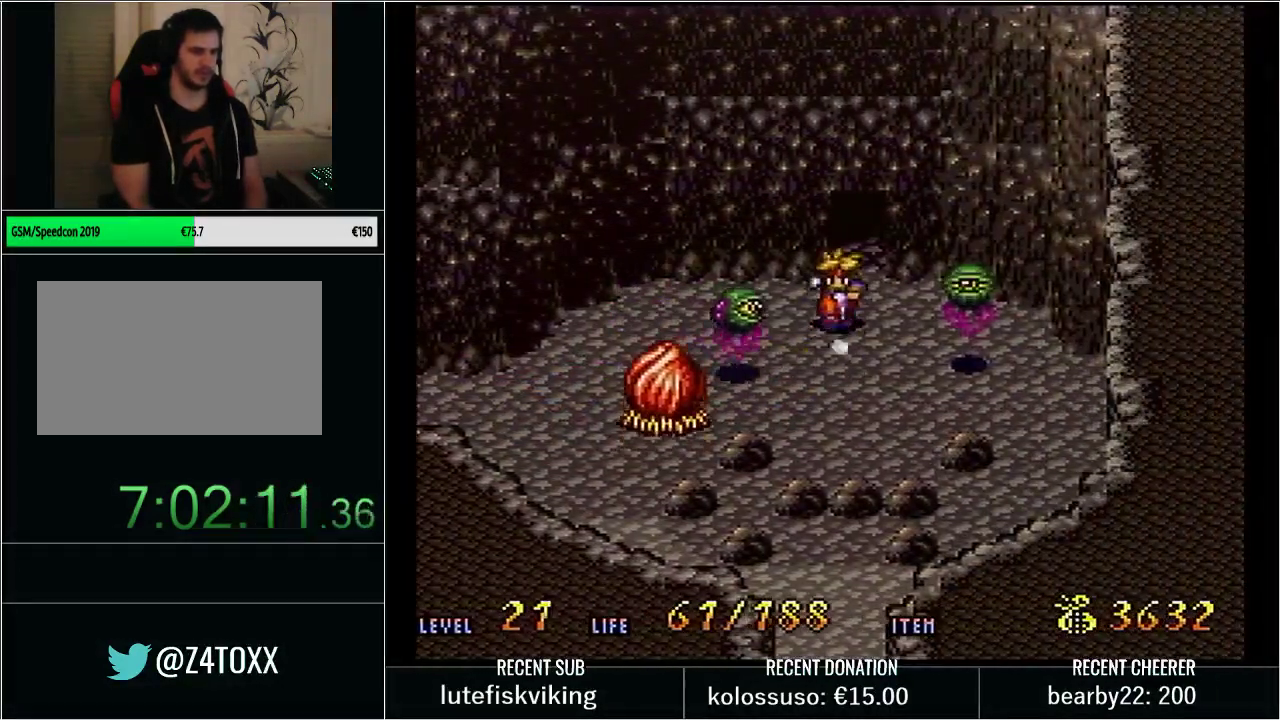
{"buttons": [], "events": [[67, "START", "down"], [250, "START", "up"]]}
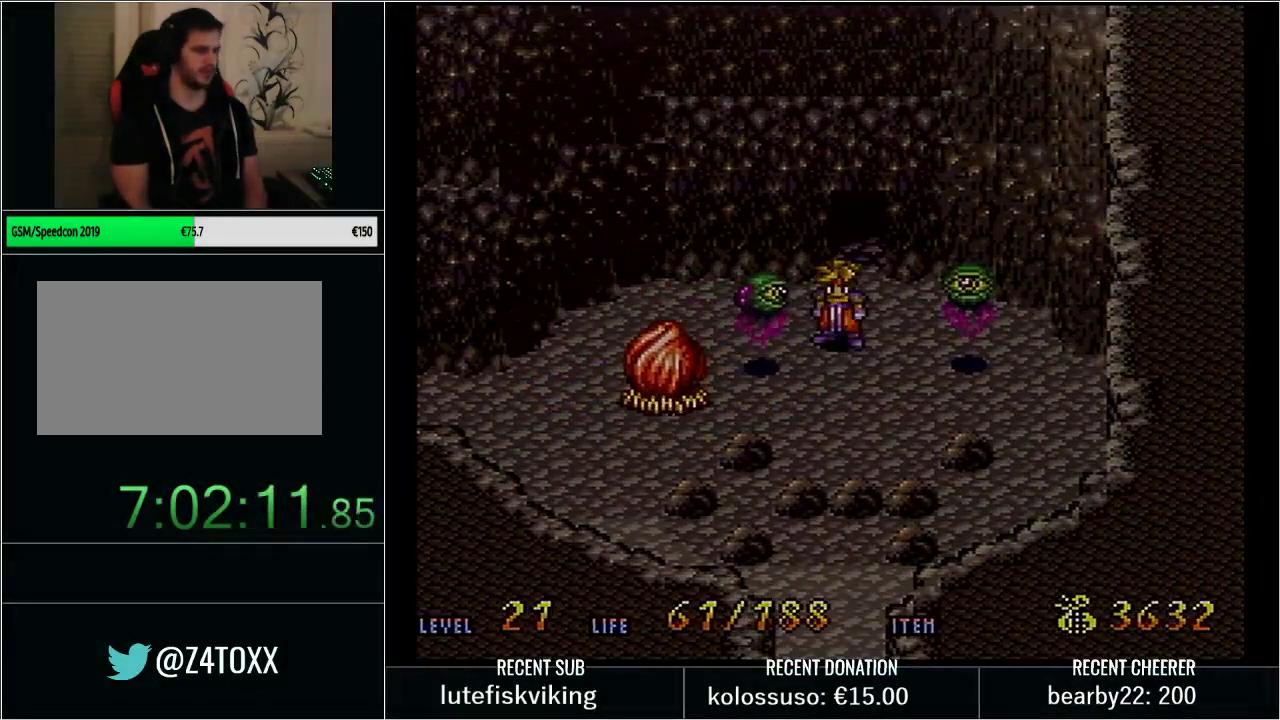
{"buttons": [], "events": []}
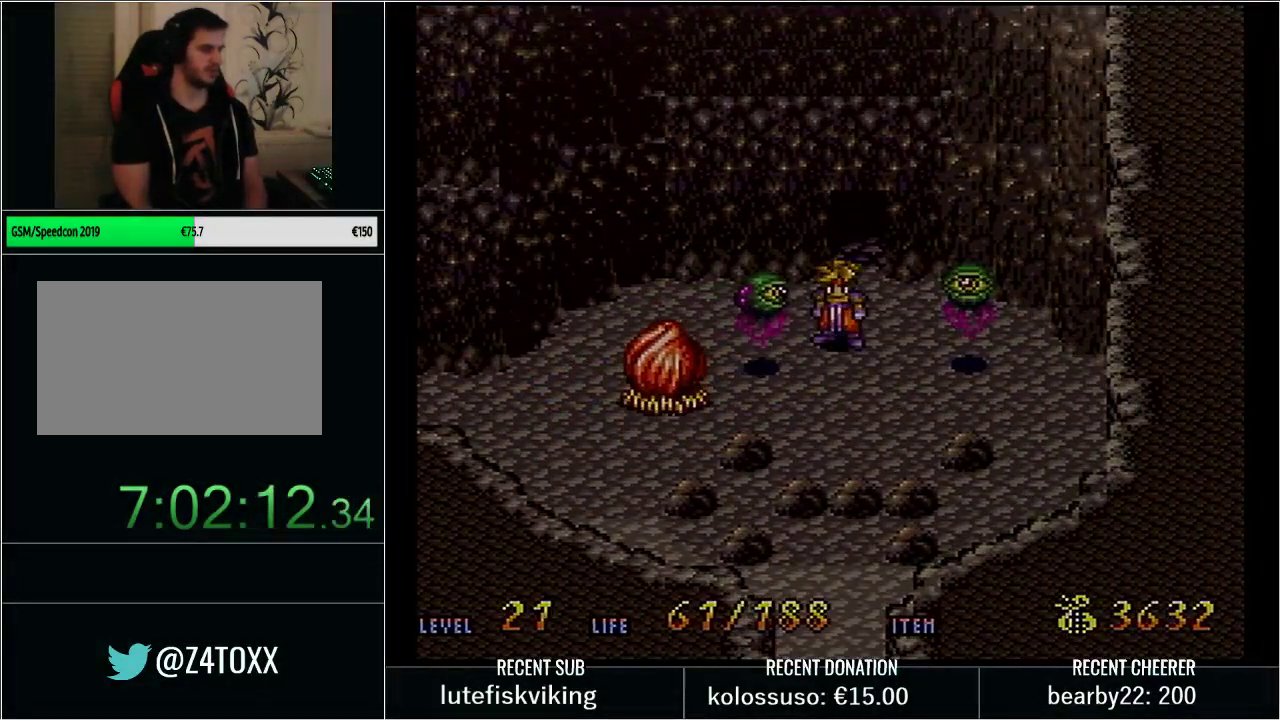
{"buttons": [], "events": []}
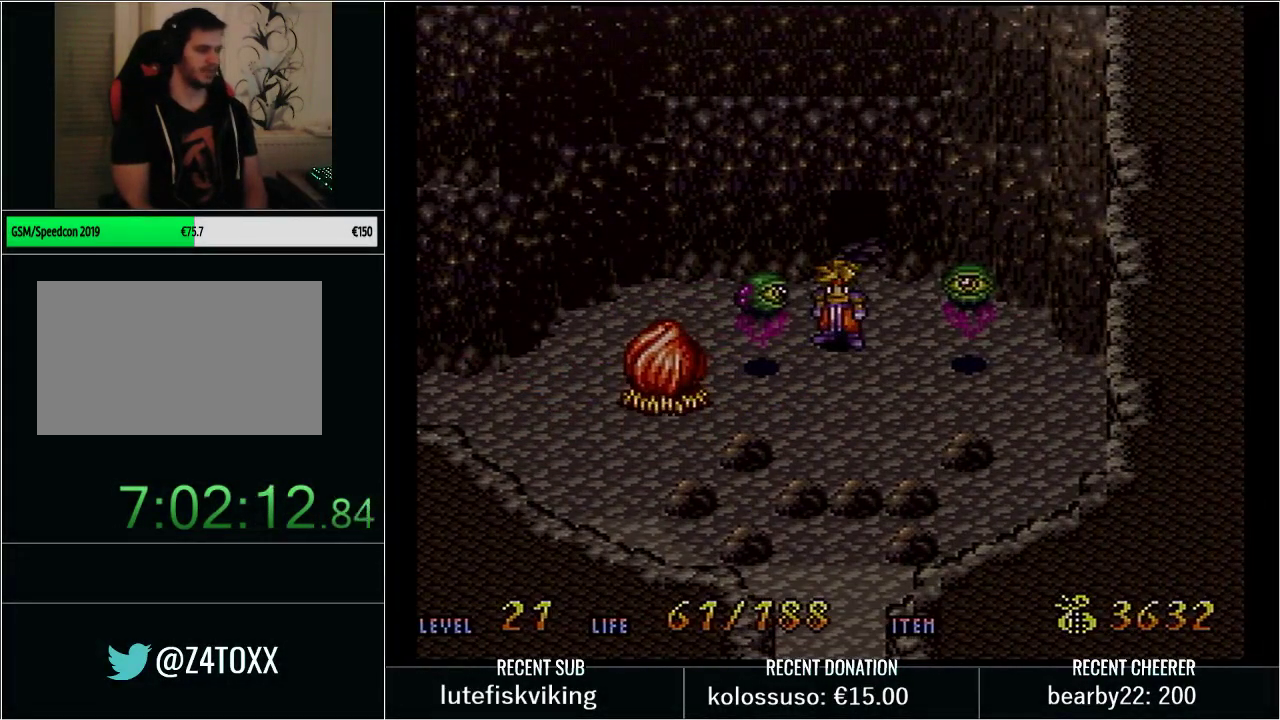
{"buttons": [], "events": []}
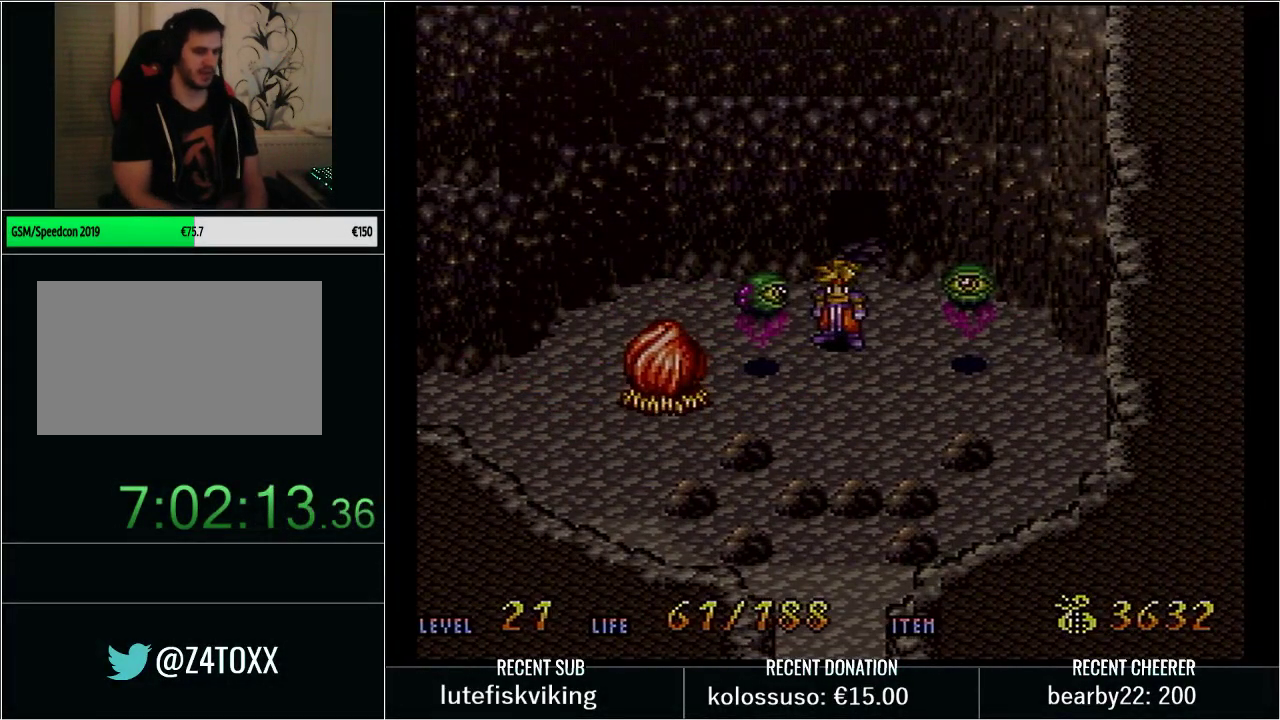
{"buttons": [], "events": []}
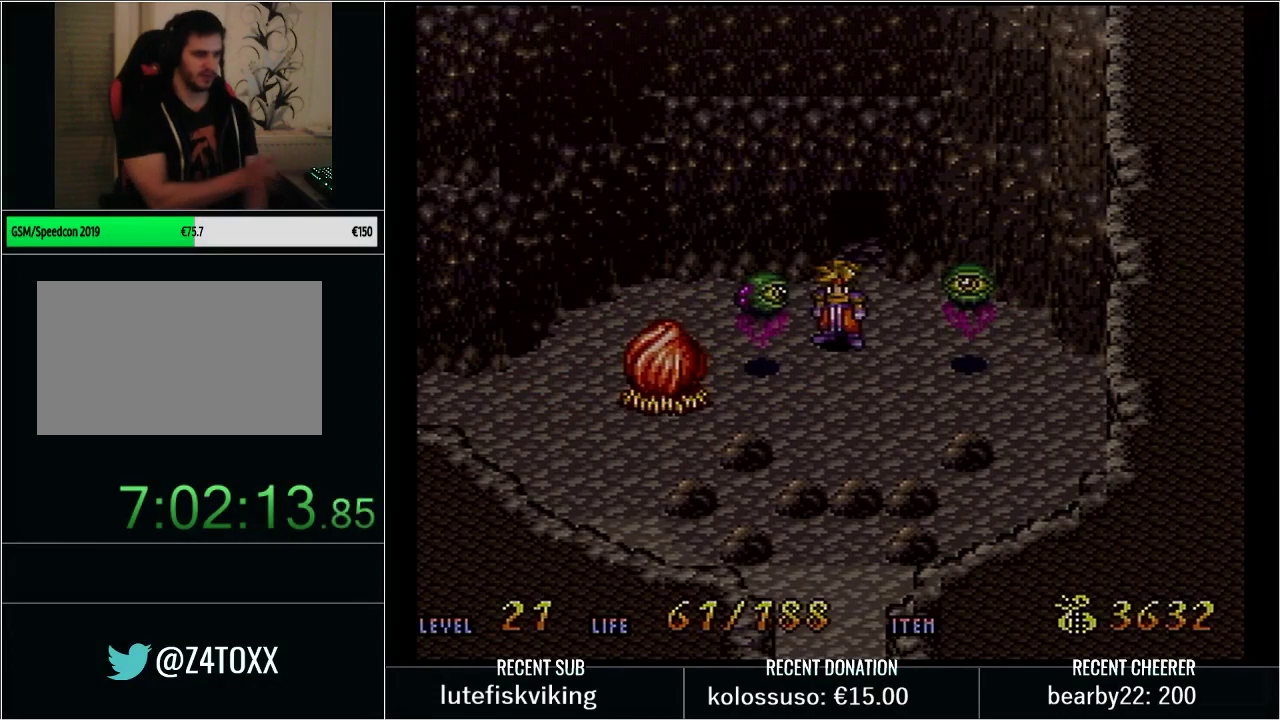
{"buttons": [], "events": []}
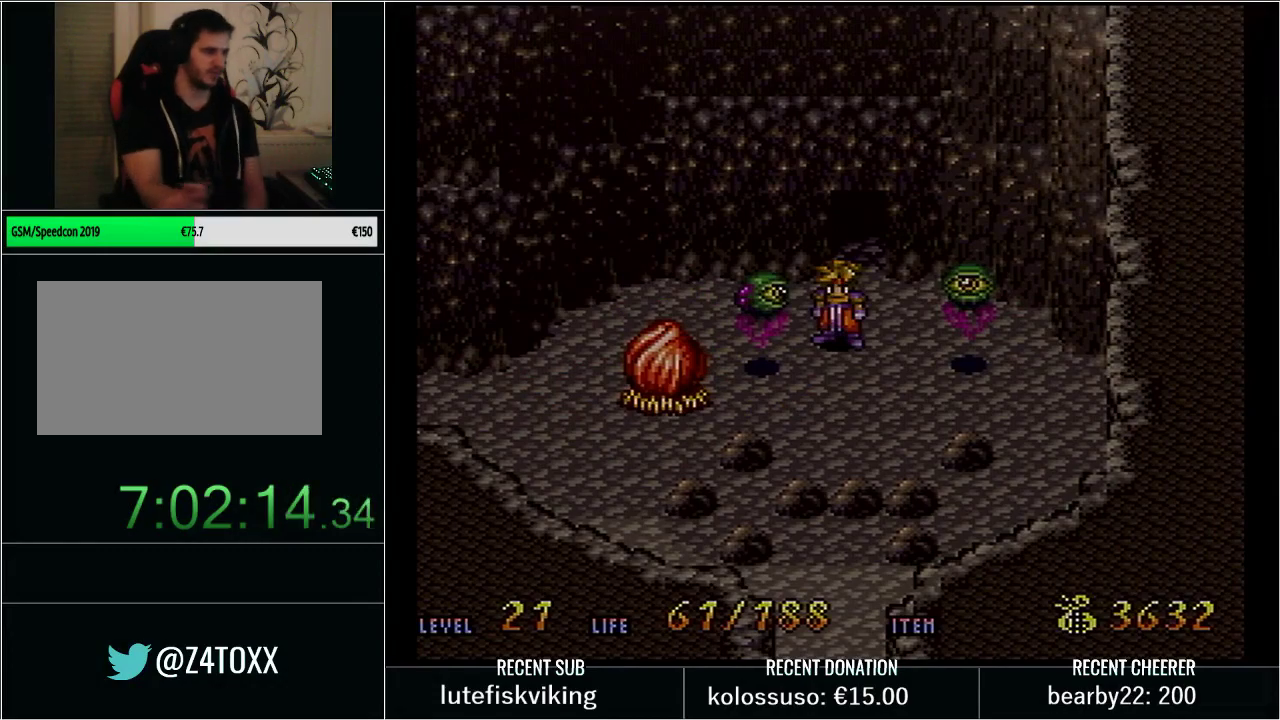
{"buttons": [], "events": []}
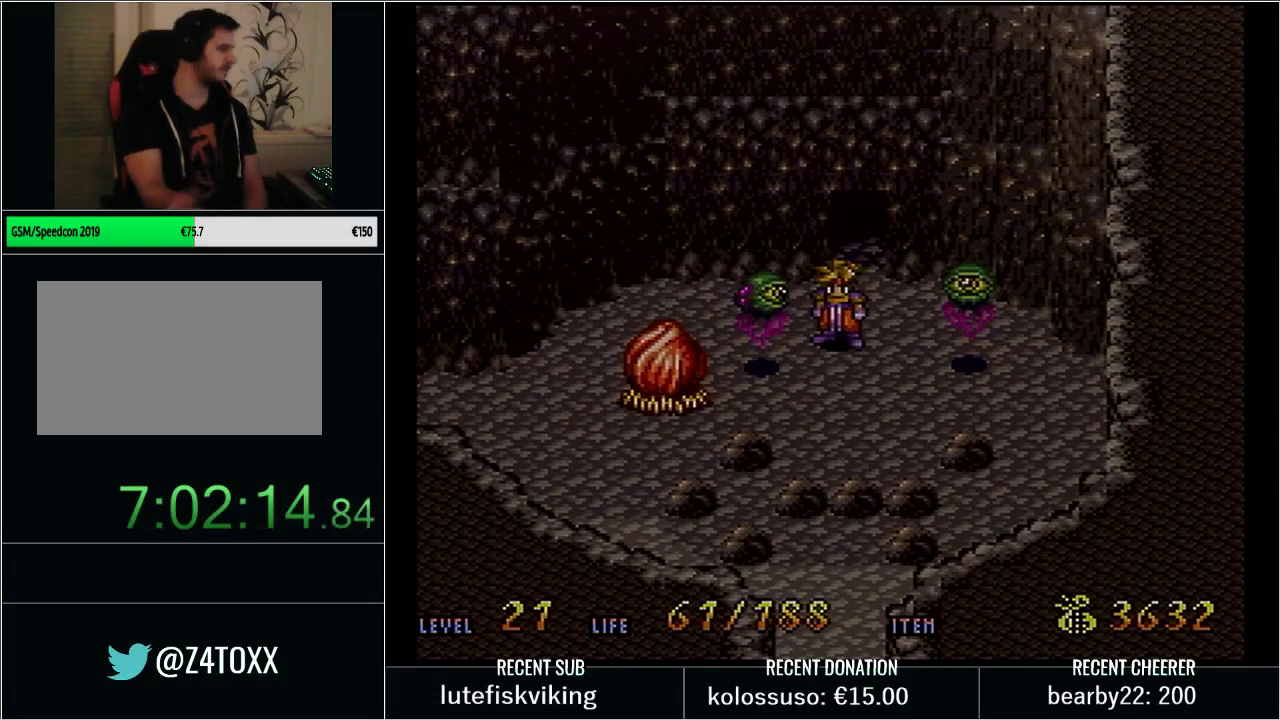
{"buttons": [], "events": []}
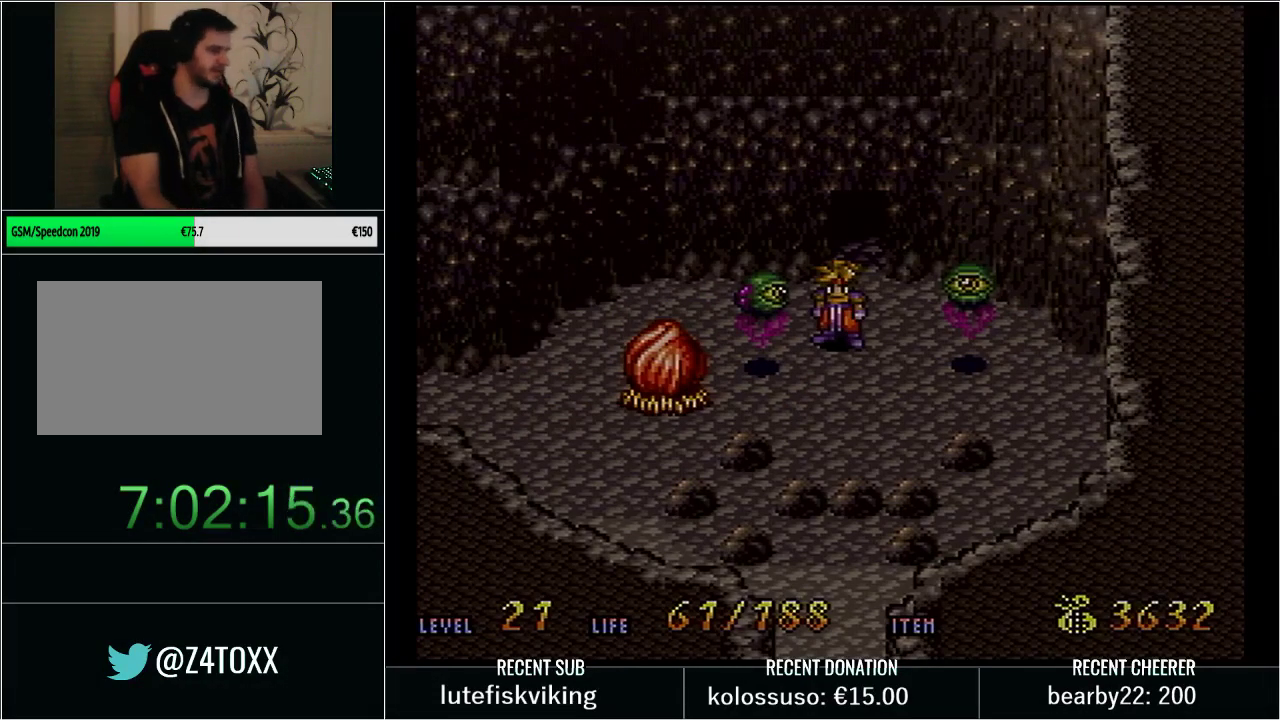
{"buttons": [], "events": [[200, "START", "down"], [267, "L1", "down"], [350, "START", "up"], [417, "L1", "up"]]}
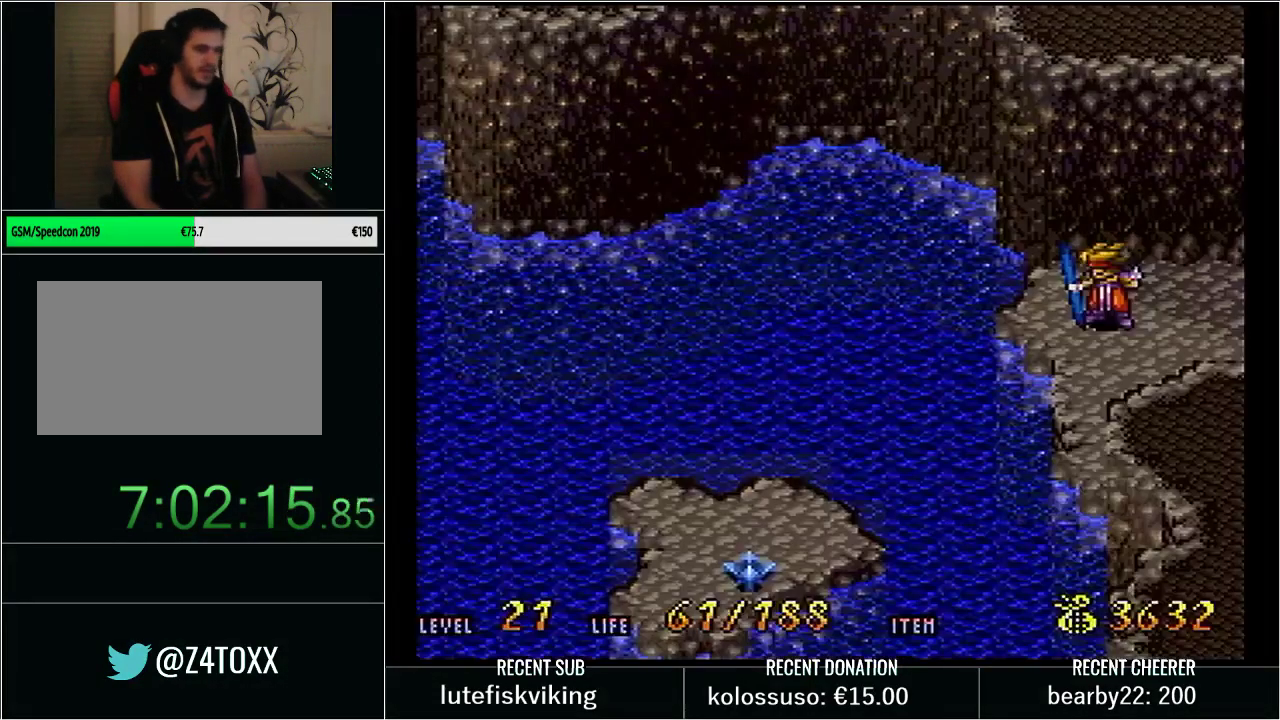
{"buttons": [], "events": []}
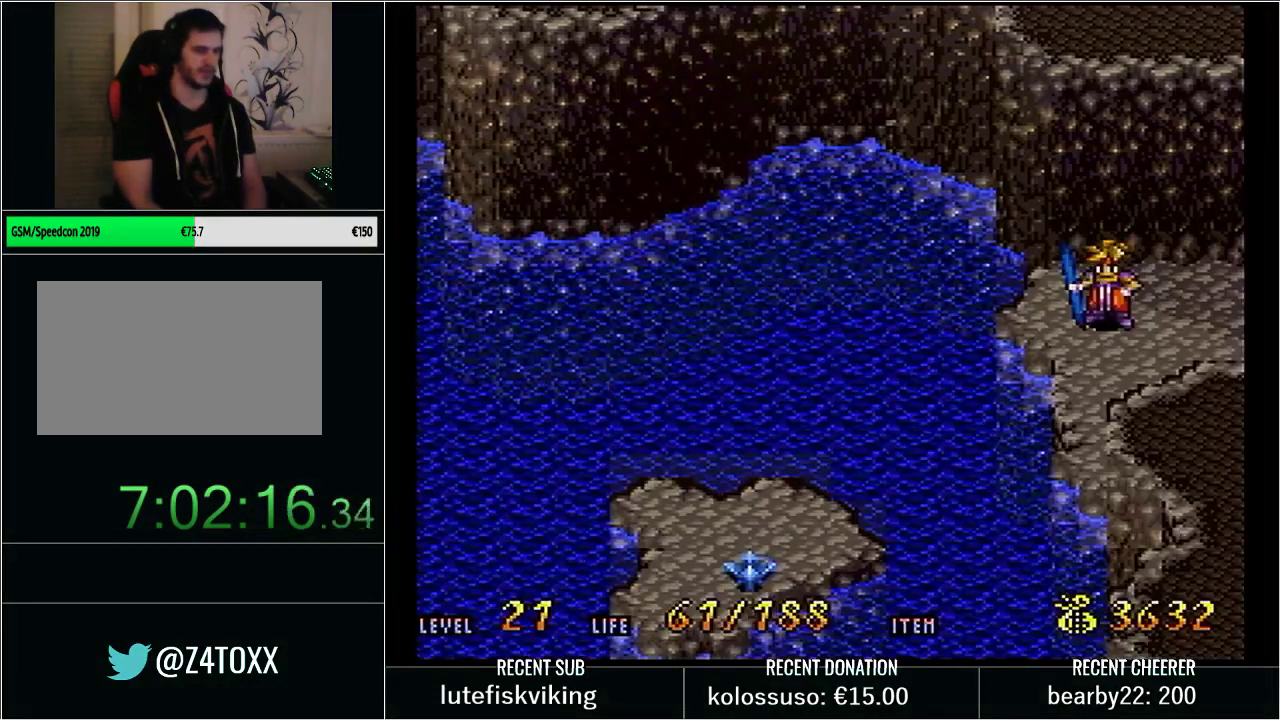
{"buttons": ["DPAD_RIGHT"], "events": [[67, "DPAD_RIGHT", "down"], [167, "Y", "down"], [383, "Y", "up"]]}
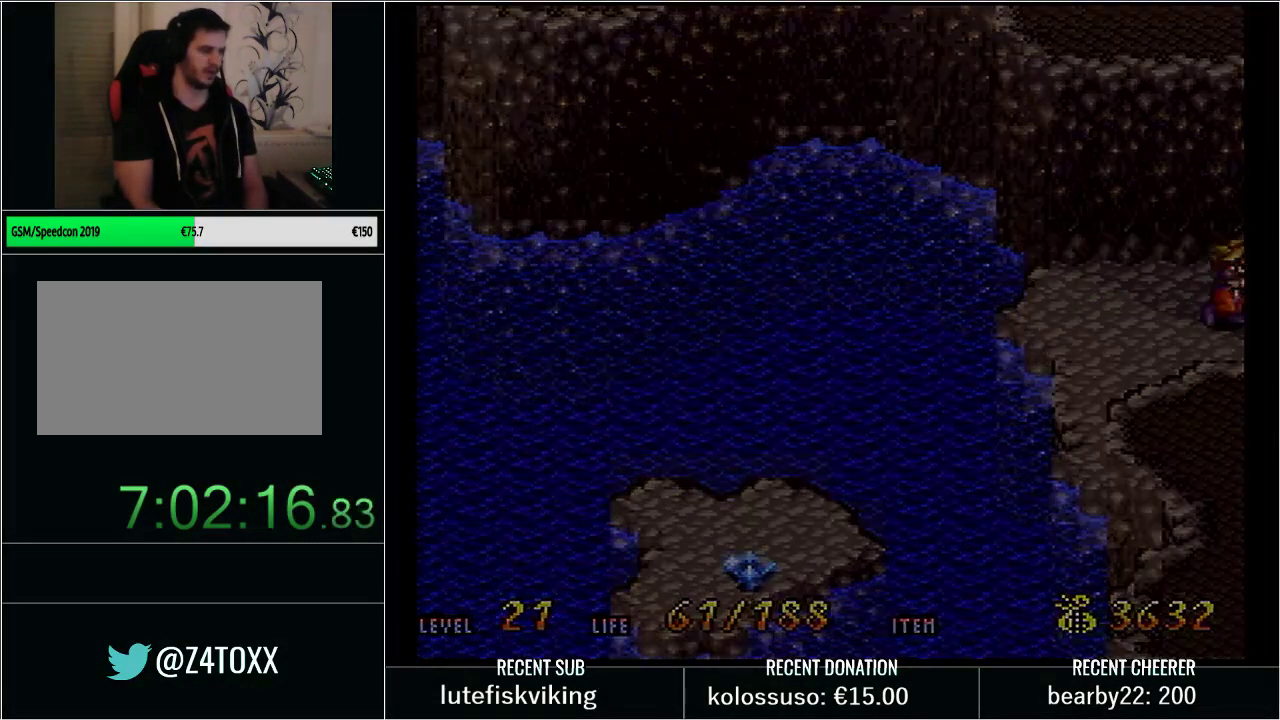
{"buttons": [], "events": [[33, "DPAD_RIGHT", "up"]]}
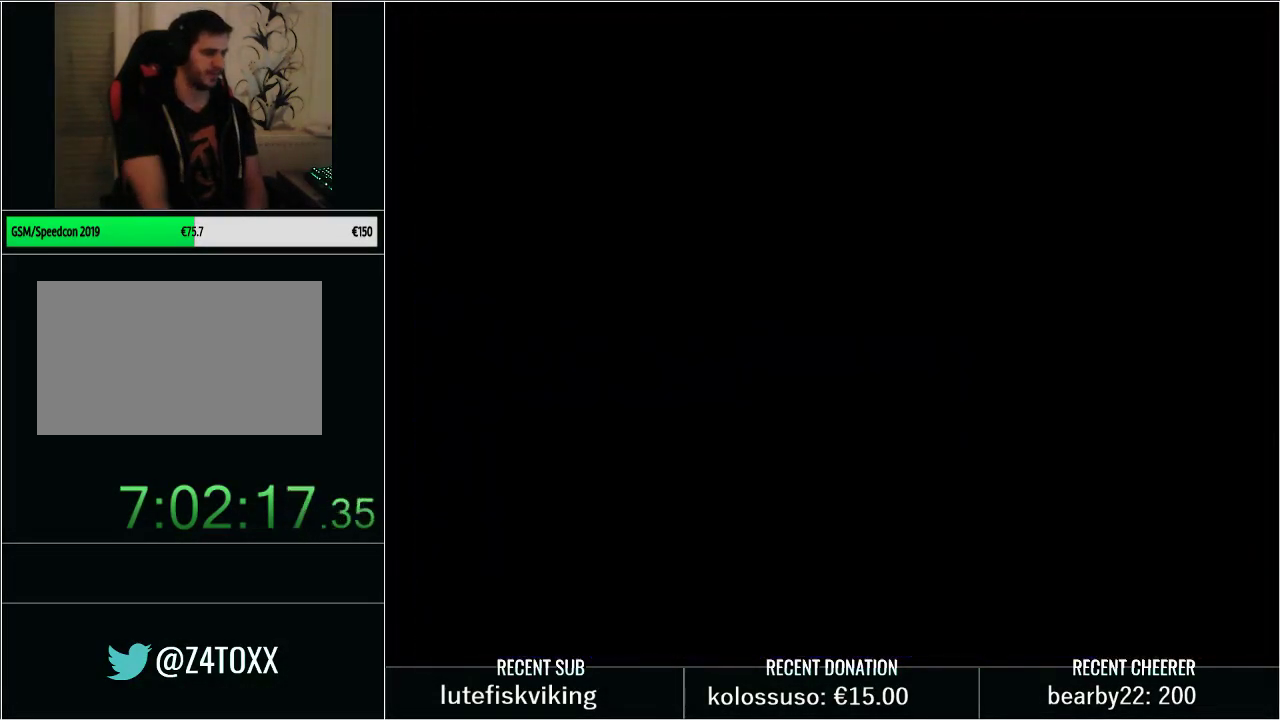
{"buttons": [], "events": []}
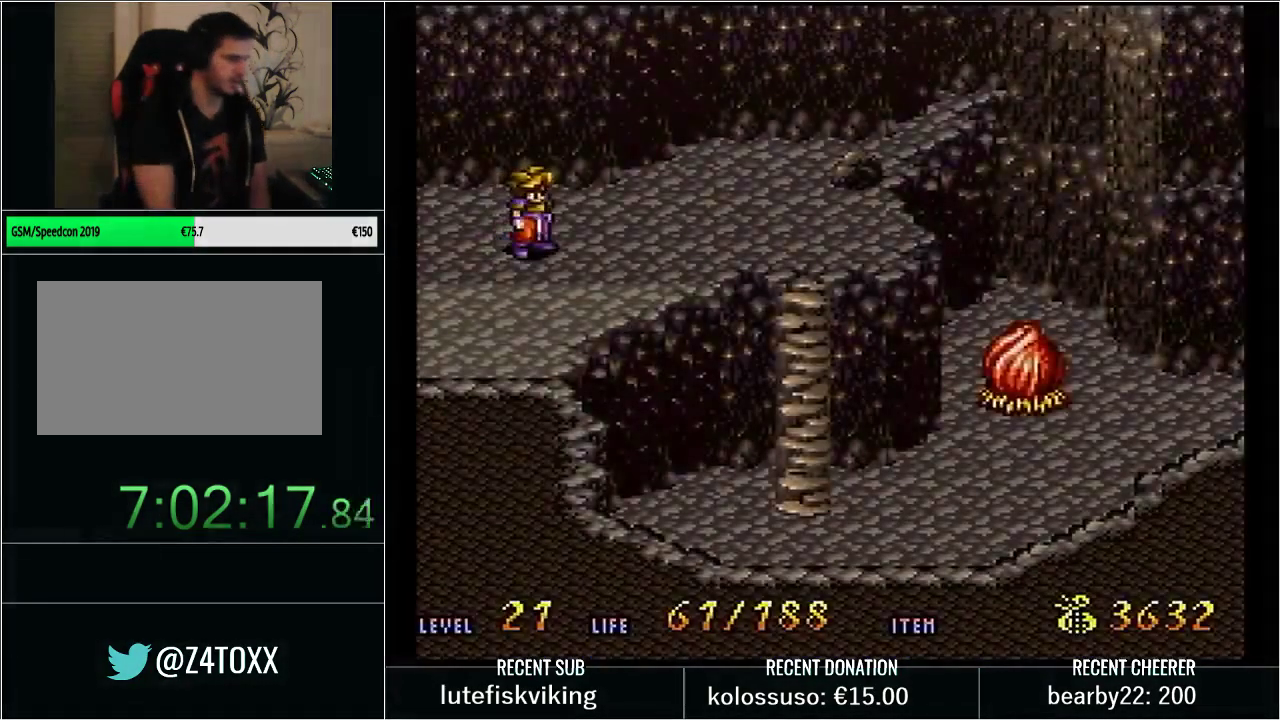
{"buttons": ["Y", "DPAD_RIGHT"], "events": [[300, "DPAD_RIGHT", "down"], [300, "Y", "down"]]}
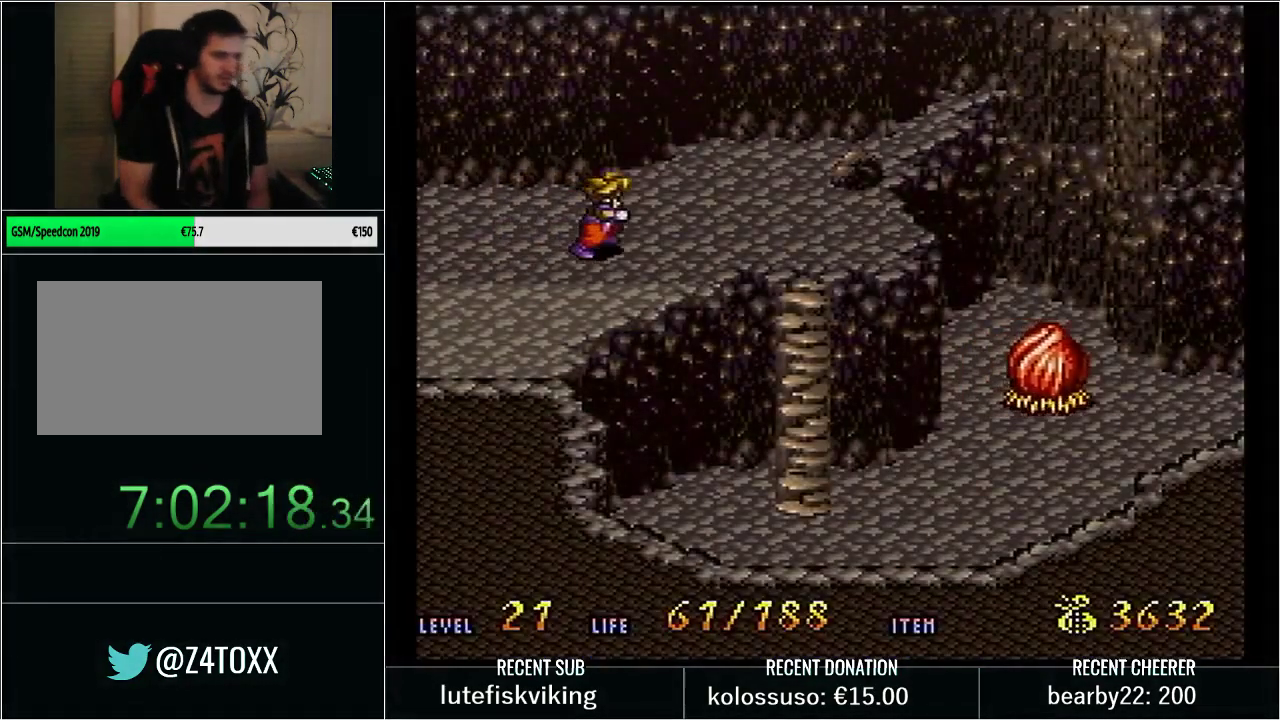
{"buttons": ["Y", "DPAD_DOWN"], "events": [[383, "DPAD_DOWN", "down"], [383, "DPAD_RIGHT", "up"]]}
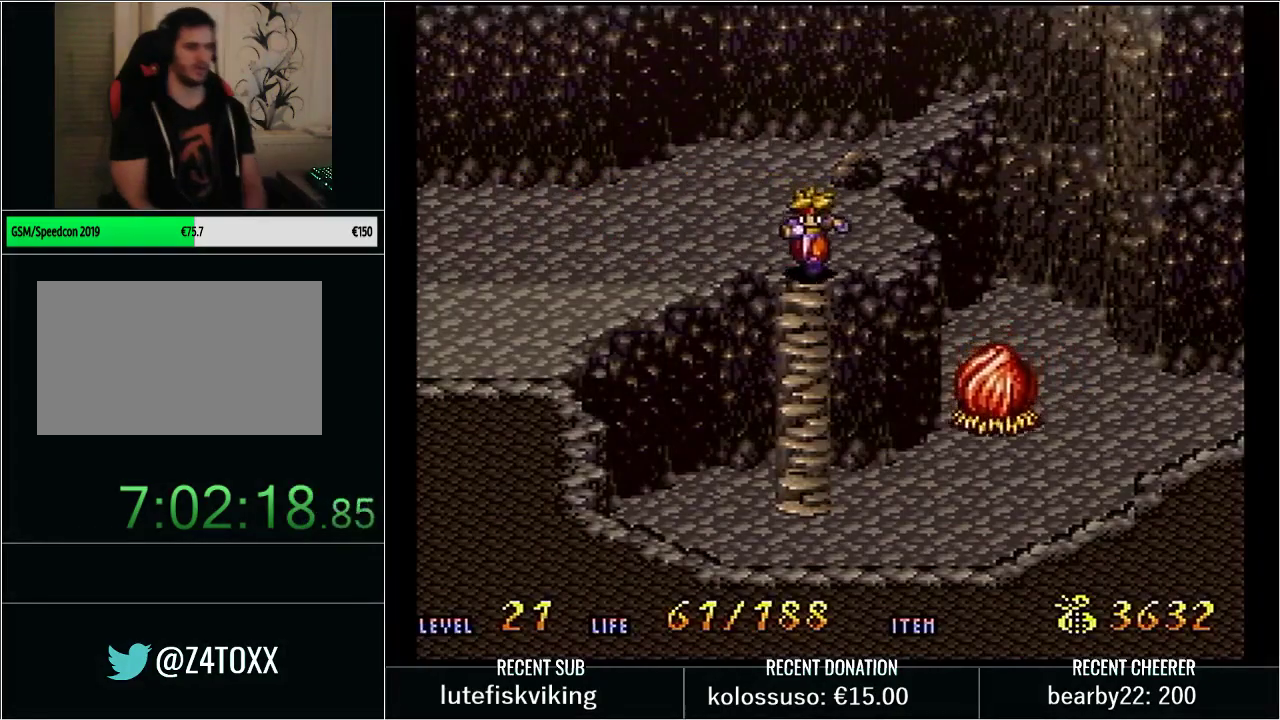
{"buttons": ["Y", "DPAD_DOWN"], "events": []}
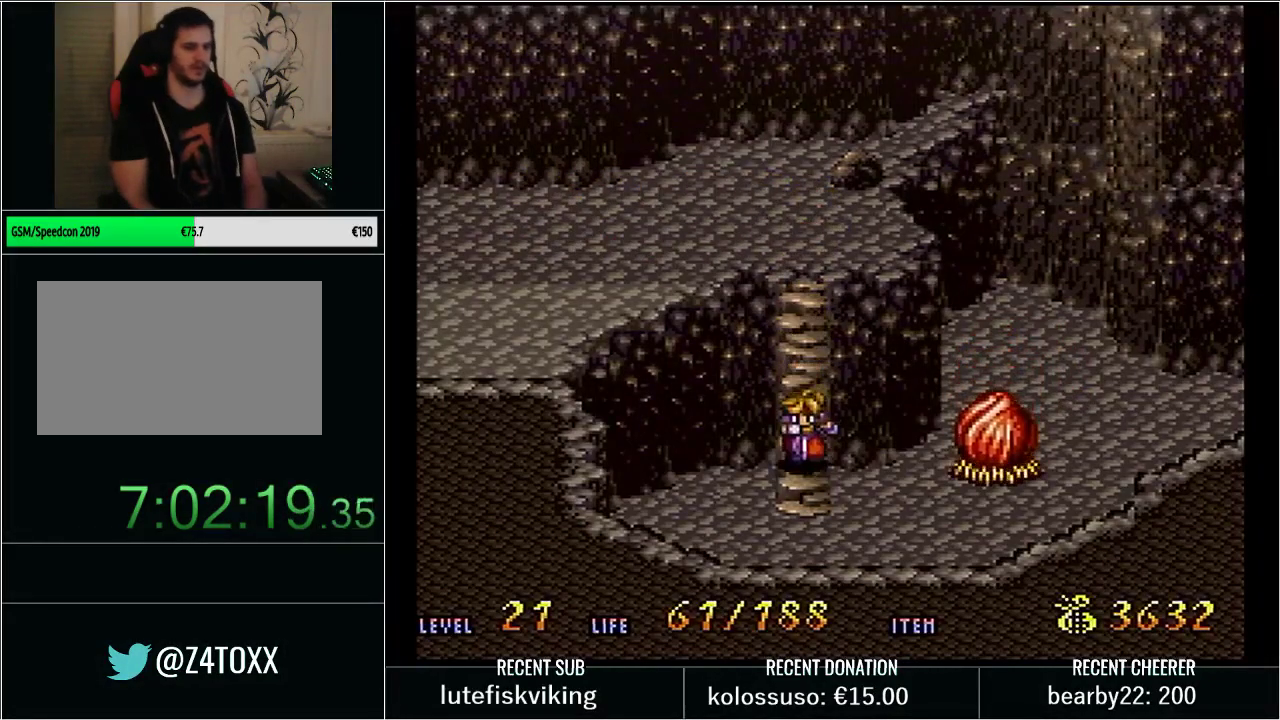
{"buttons": ["DPAD_RIGHT"], "events": [[83, "DPAD_RIGHT", "down"], [100, "DPAD_DOWN", "up"], [233, "X", "down"], [417, "X", "up"], [417, "Y", "up"]]}
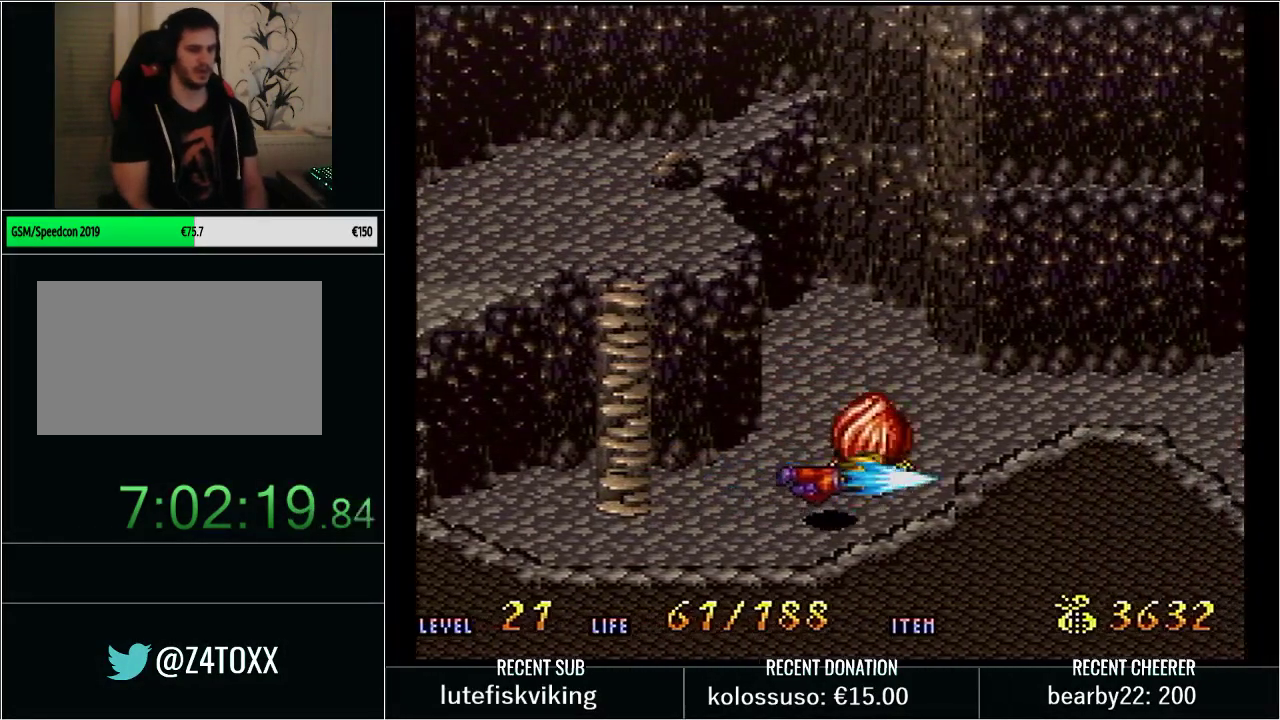
{"buttons": ["Y", "DPAD_RIGHT"], "events": [[50, "Y", "down"], [133, "Y", "up"], [200, "Y", "down"], [283, "Y", "up"], [383, "Y", "down"]]}
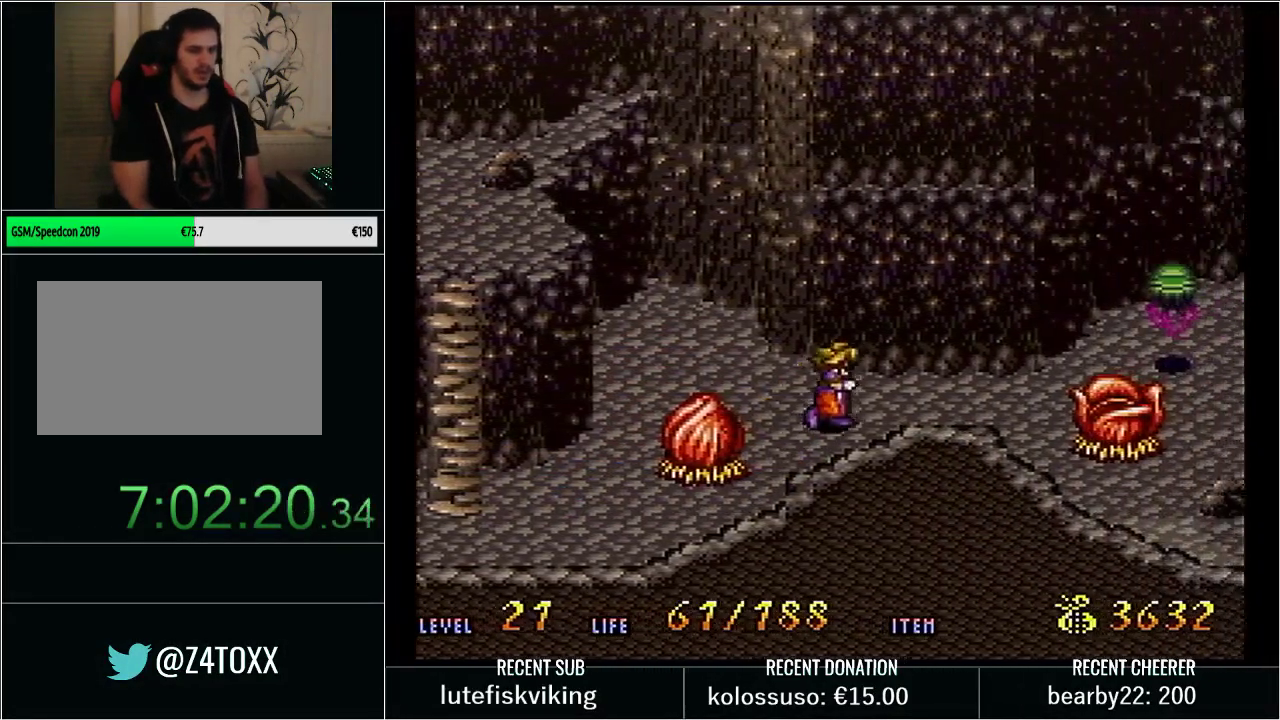
{"buttons": ["DPAD_RIGHT"], "events": [[233, "DPAD_DOWN", "down"], [300, "X", "down"], [333, "DPAD_DOWN", "up"], [450, "X", "up"], [483, "Y", "up"]]}
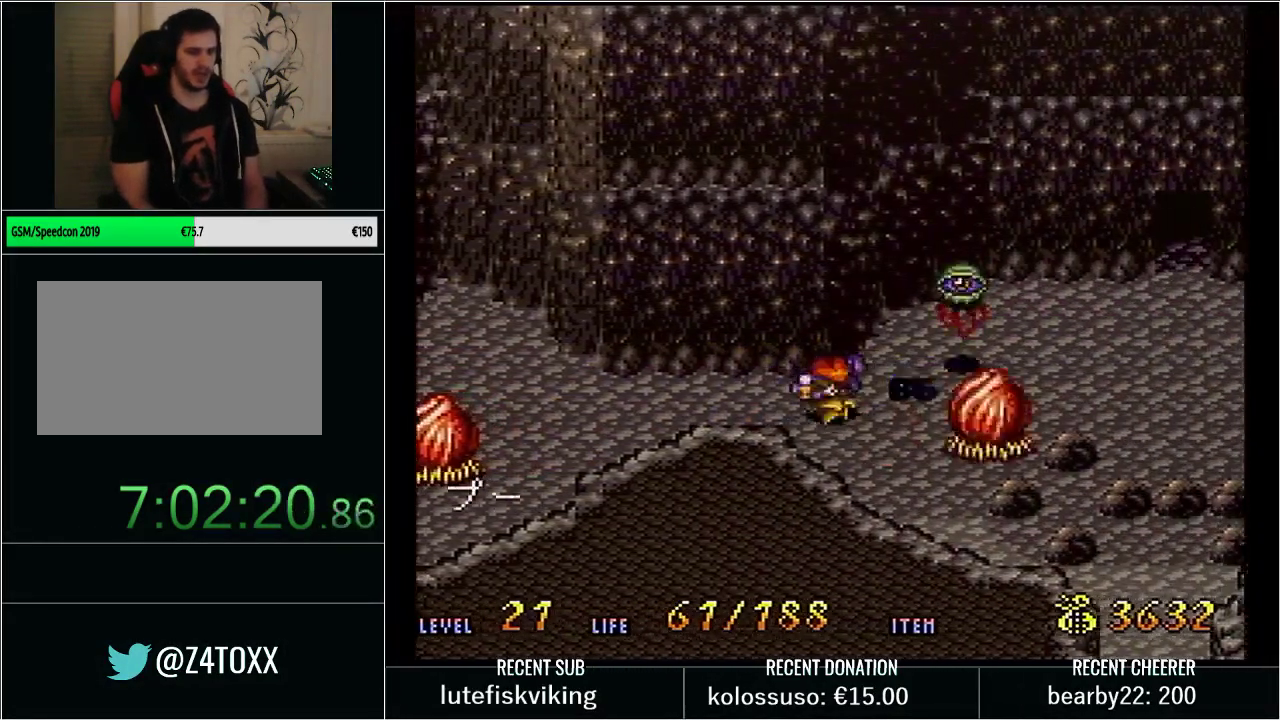
{"buttons": ["Y", "DPAD_RIGHT"], "events": [[67, "Y", "down"], [200, "Y", "up"], [300, "Y", "down"]]}
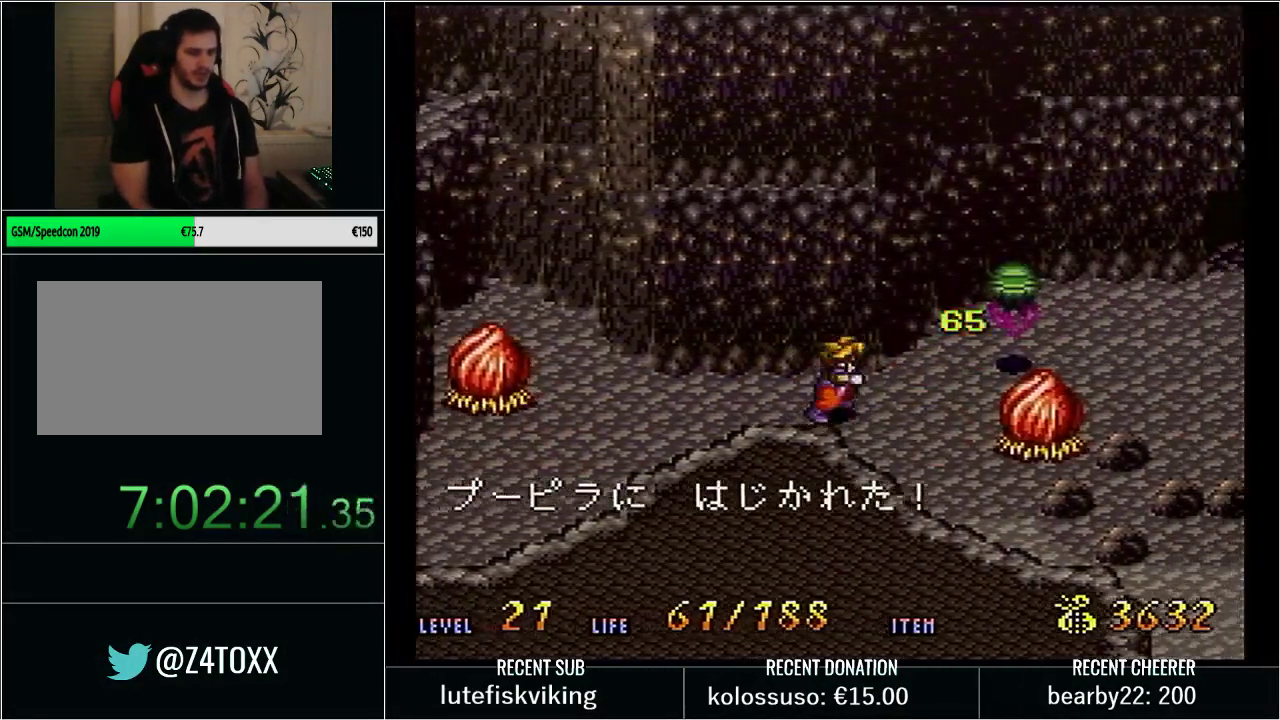
{"buttons": [], "events": [[17, "DPAD_DOWN", "down"], [83, "DPAD_DOWN", "up"], [83, "X", "down"], [300, "X", "up"], [383, "DPAD_RIGHT", "up"], [383, "Y", "up"]]}
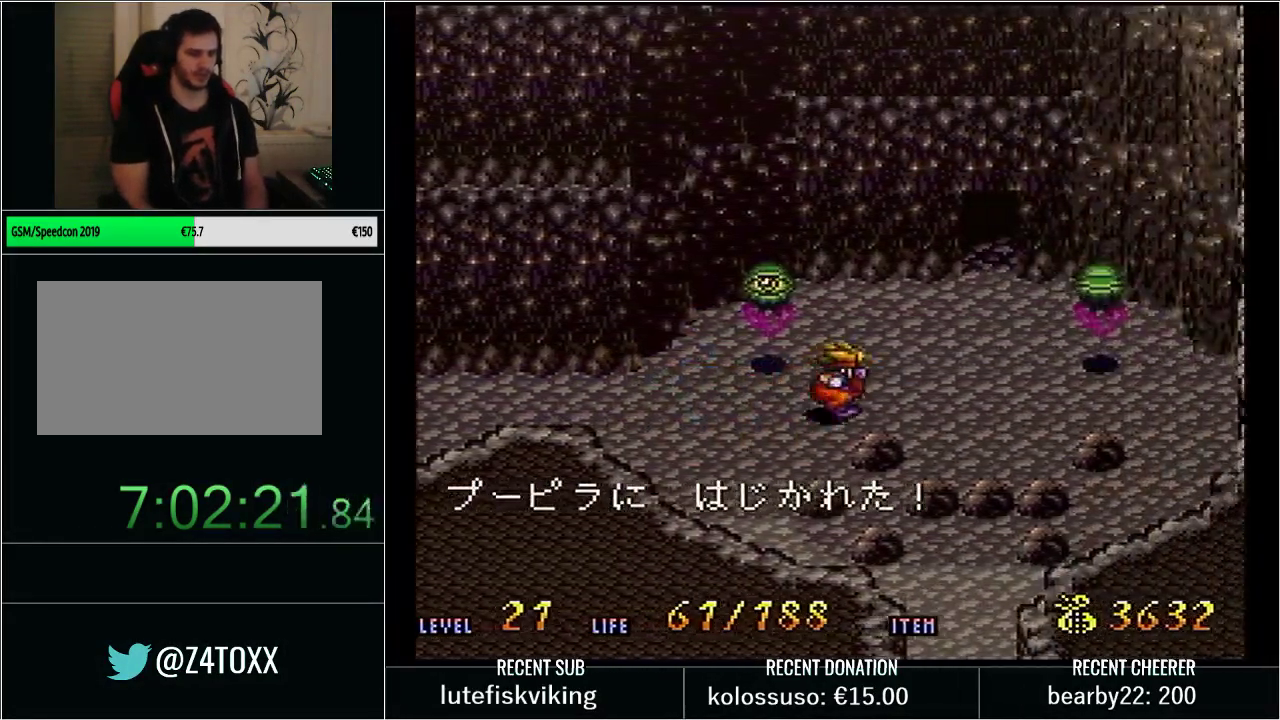
{"buttons": ["START"], "events": [[133, "DPAD_RIGHT", "down"], [383, "DPAD_RIGHT", "up"], [500, "START", "down"]]}
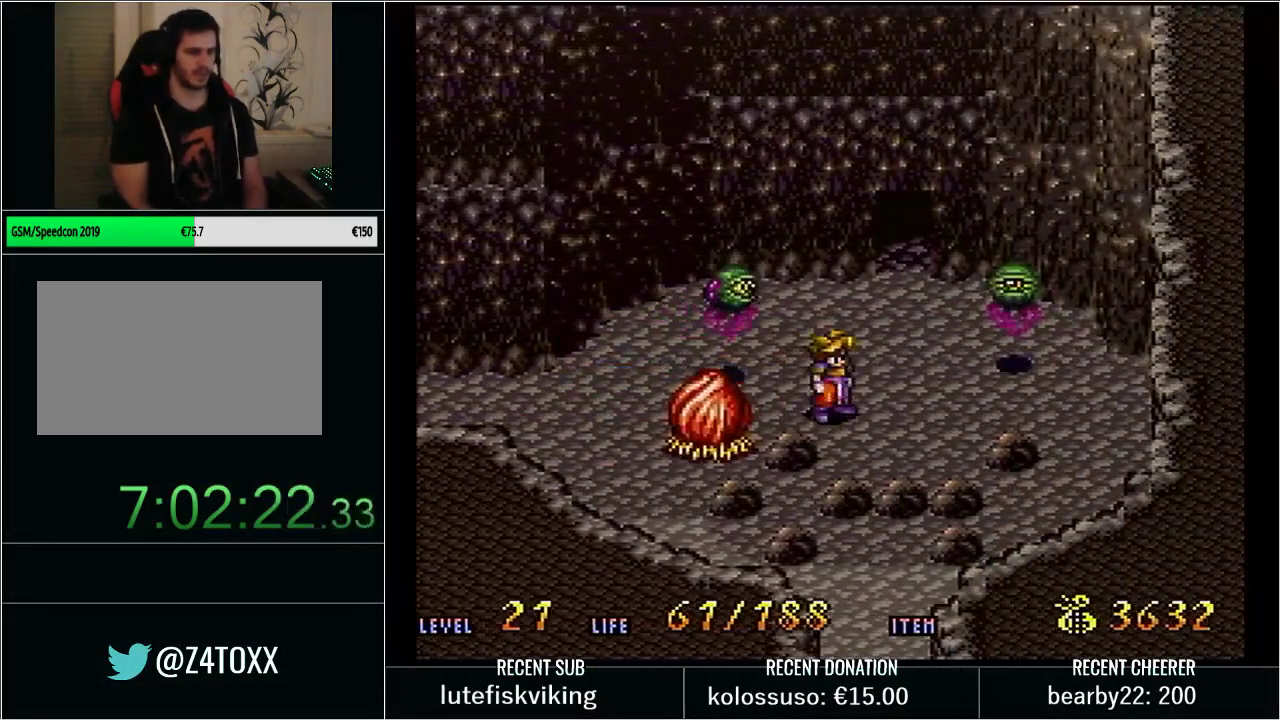
{"buttons": [], "events": [[33, "L1", "down"], [167, "L1", "up"], [200, "START", "up"]]}
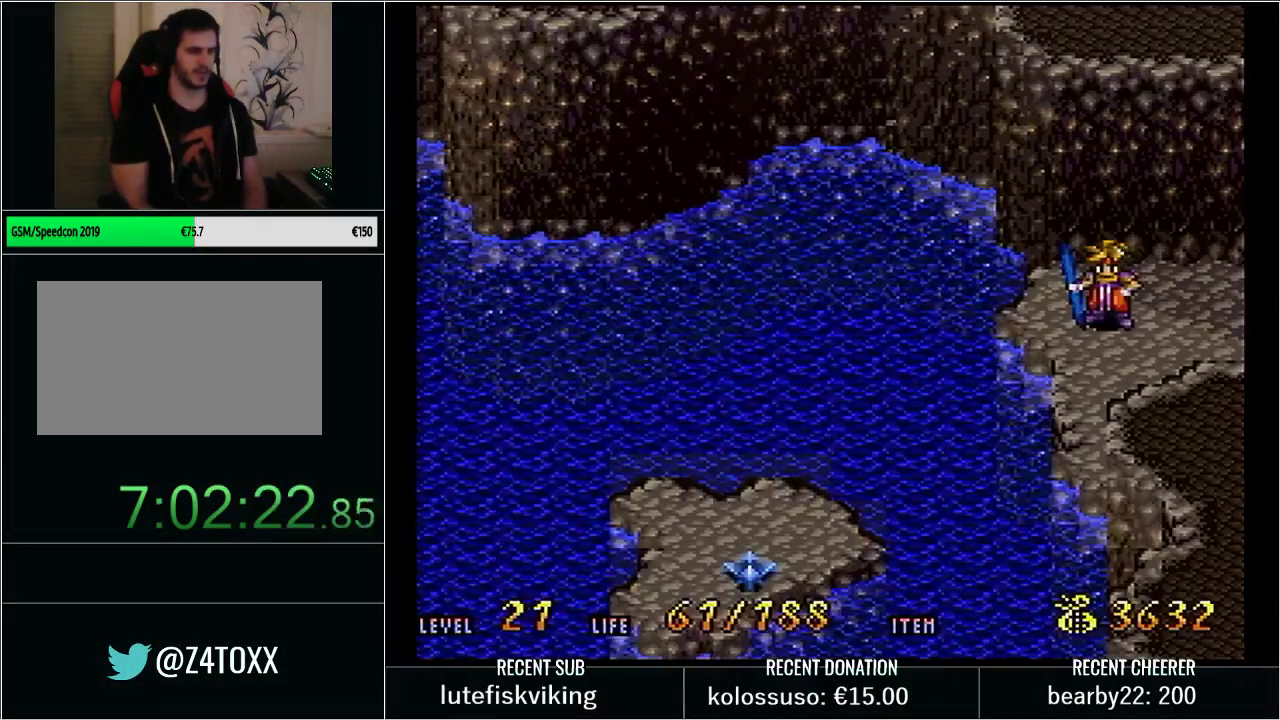
{"buttons": ["Y", "DPAD_RIGHT"], "events": [[317, "DPAD_RIGHT", "down"], [317, "Y", "down"]]}